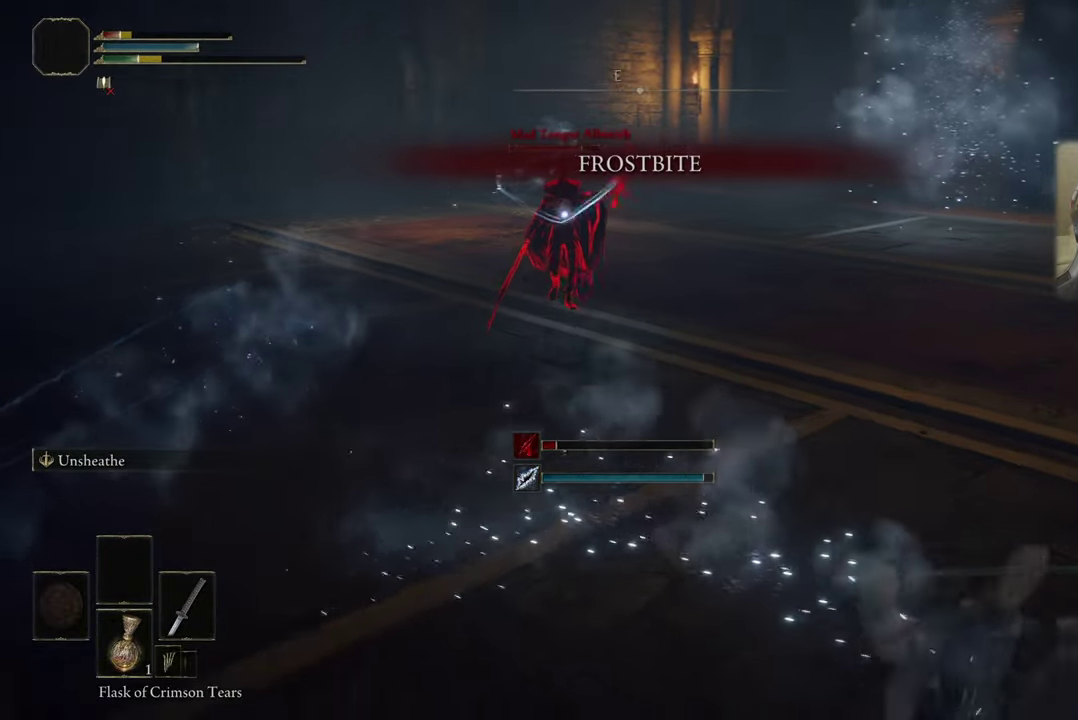
Gameplay with a controller (PlayStation layout); each line is a JSON object with the inputs held at the frame after it (dt_ms = milliseconds from this image to that frame). "events" lists button and stick changes between this image and that frame as [ms after this image, input, new state], when the widget could be followed in between. Not read: R1.
{"dt_ms": 600, "buttons": [], "left_stick": "down-right", "right_stick": "center", "events": [[17, "CIRCLE", "up"], [100, "CIRCLE", "down"], [167, "CIRCLE", "up"], [250, "CIRCLE", "down"], [317, "CIRCLE", "up"]]}
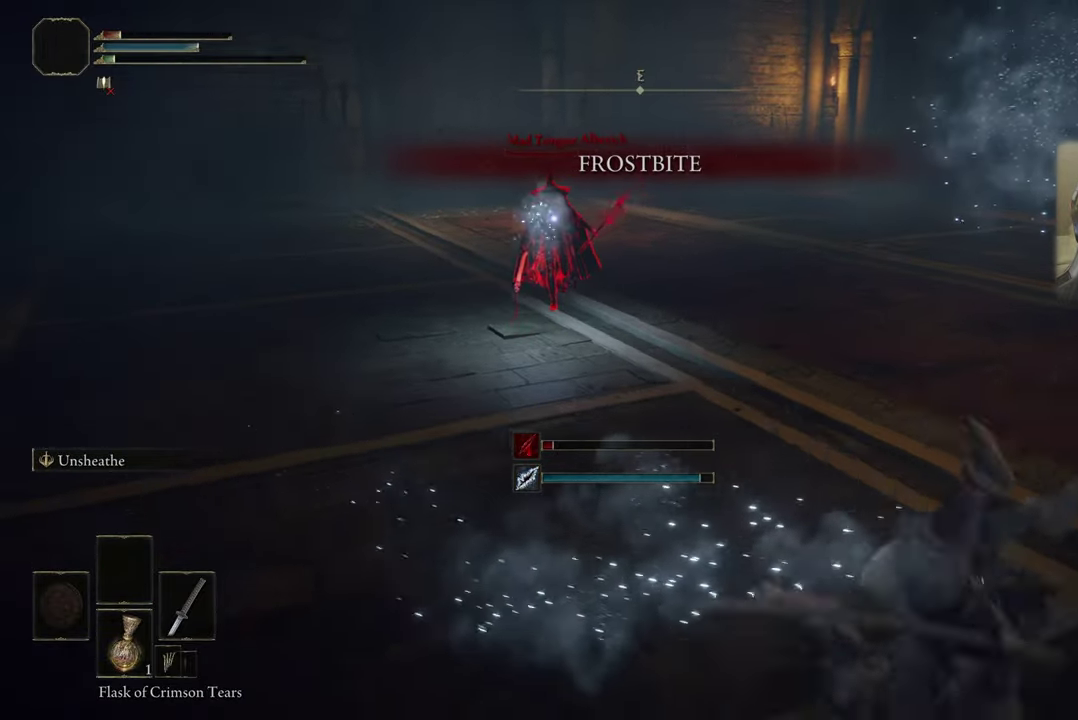
{"dt_ms": 500, "buttons": ["SQUARE"], "left_stick": "down-right", "right_stick": "center", "events": [[450, "SQUARE", "down"]]}
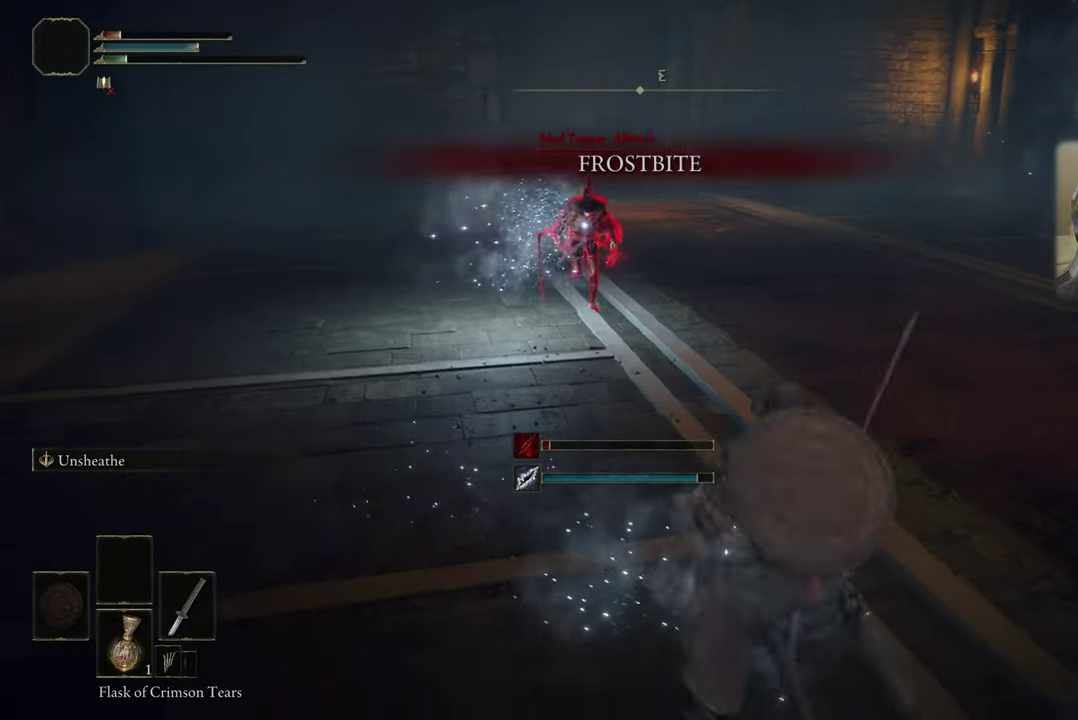
{"dt_ms": 500, "buttons": [], "left_stick": "down-right", "right_stick": "center", "events": [[33, "SQUARE", "up"]]}
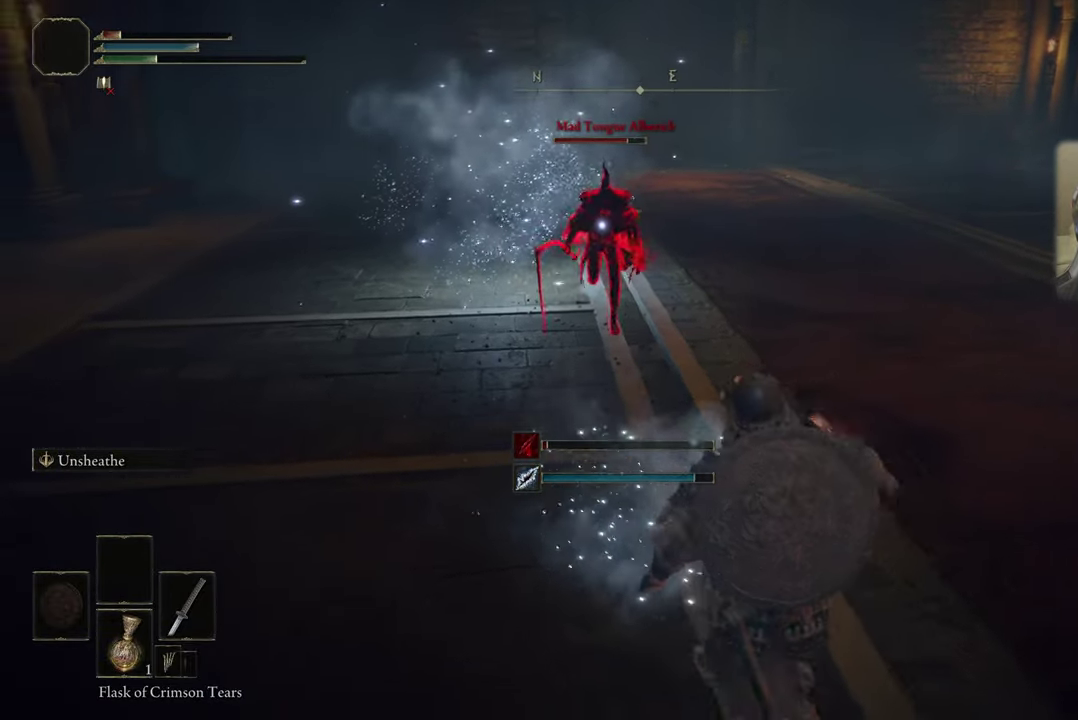
{"dt_ms": 500, "buttons": [], "left_stick": "down-right", "right_stick": "center", "events": []}
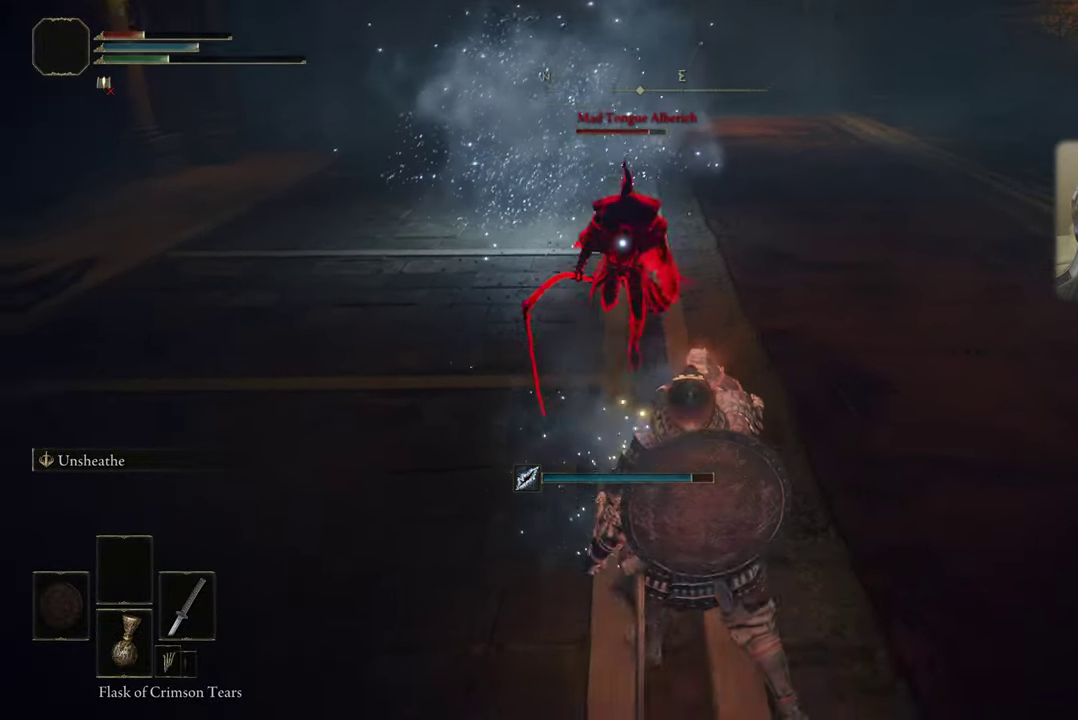
{"dt_ms": 500, "buttons": [], "left_stick": "down-right", "right_stick": "center", "events": []}
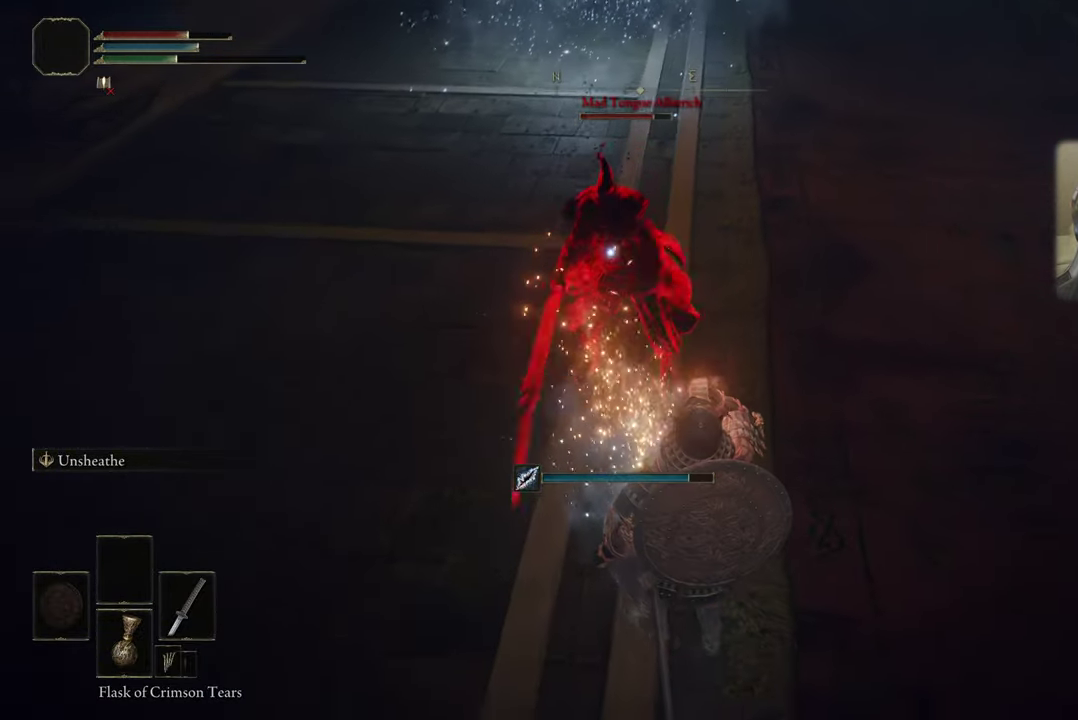
{"dt_ms": 500, "buttons": [], "left_stick": "up-right", "right_stick": "center", "events": [[67, "left_stick", "right"], [117, "CIRCLE", "down"], [117, "left_stick", "up-right"], [200, "CIRCLE", "up"]]}
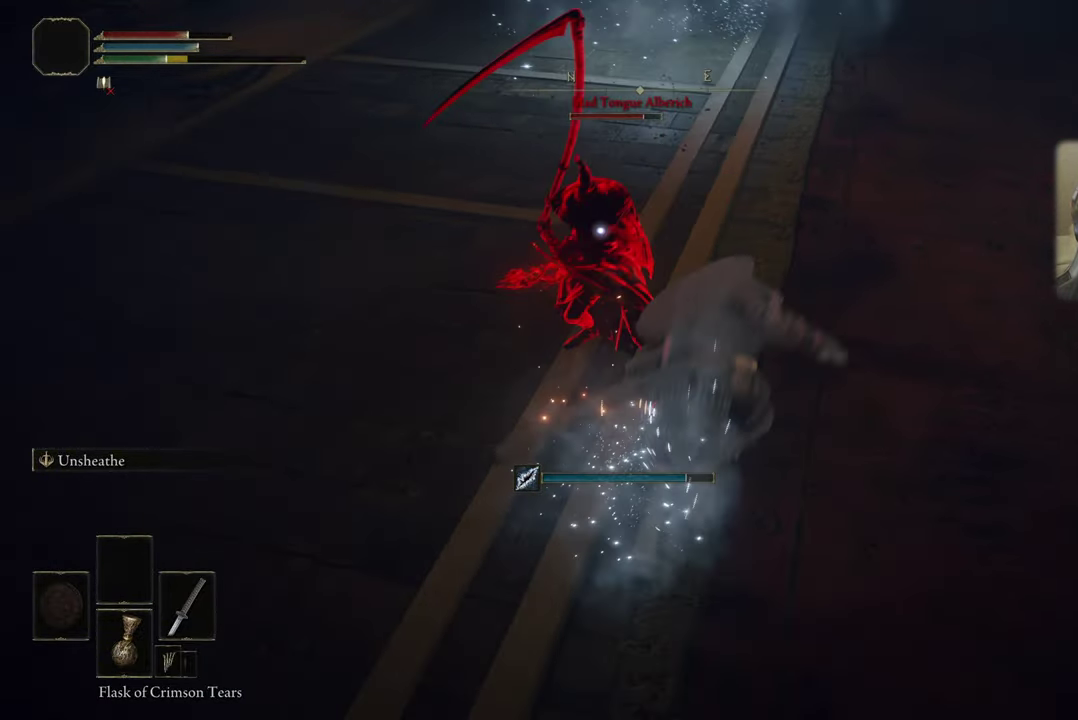
{"dt_ms": 600, "buttons": [], "left_stick": "up-left", "right_stick": "center", "events": [[300, "CIRCLE", "down"], [300, "left_stick", "up"], [350, "CIRCLE", "up"], [350, "left_stick", "up-left"]]}
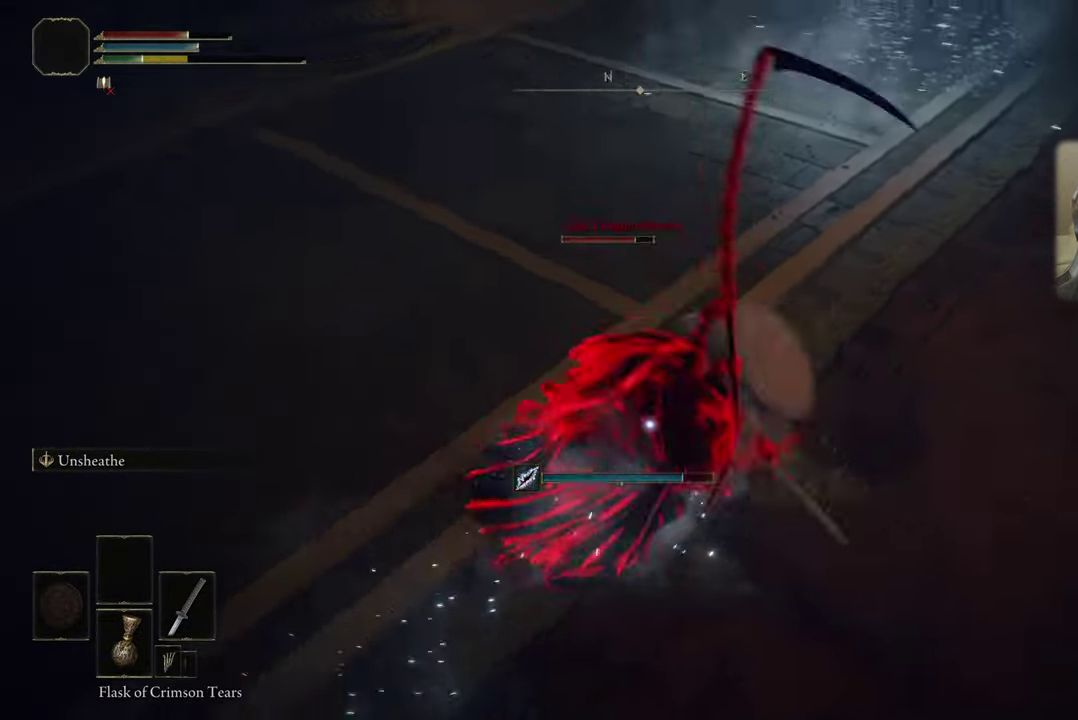
{"dt_ms": 400, "buttons": [], "left_stick": "up", "right_stick": "center", "events": [[250, "left_stick", "up"]]}
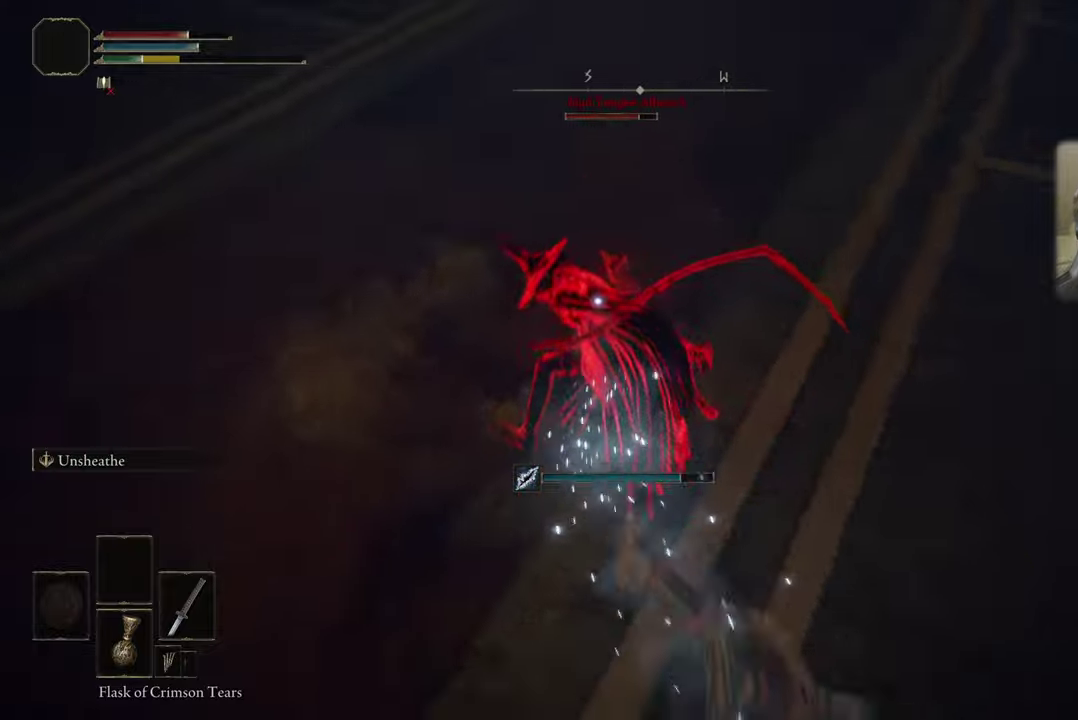
{"dt_ms": 500, "buttons": [], "left_stick": "up-right", "right_stick": "center", "events": [[417, "left_stick", "up-right"]]}
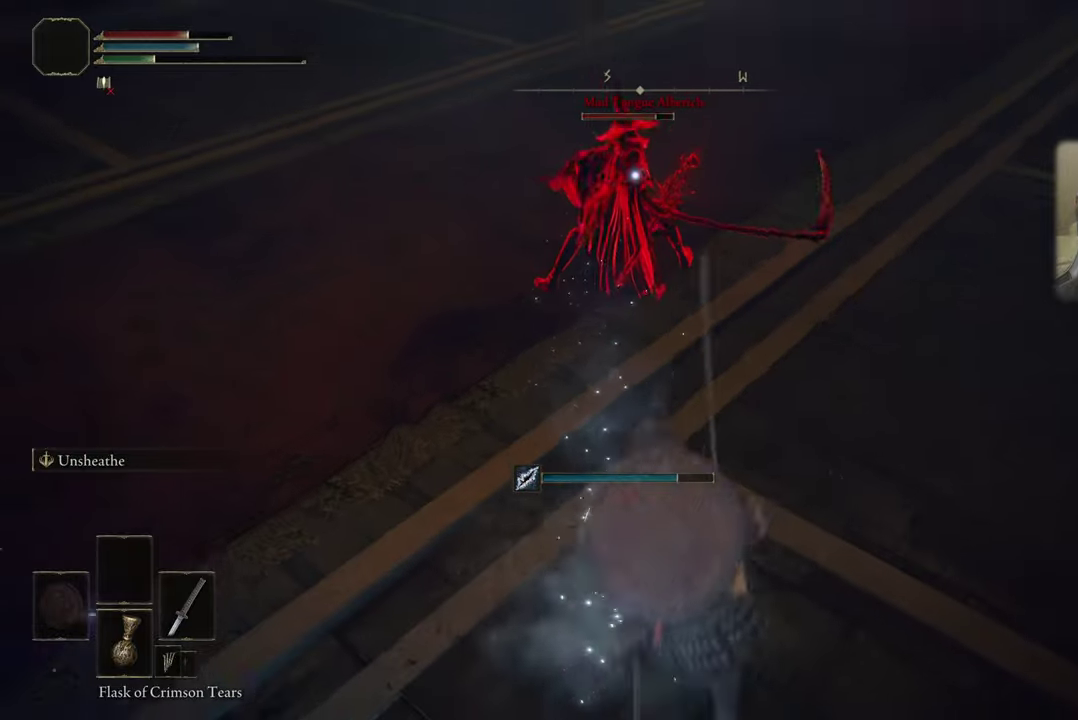
{"dt_ms": 500, "buttons": [], "left_stick": "right", "right_stick": "center", "events": [[67, "CIRCLE", "down"], [167, "CIRCLE", "up"], [450, "left_stick", "right"]]}
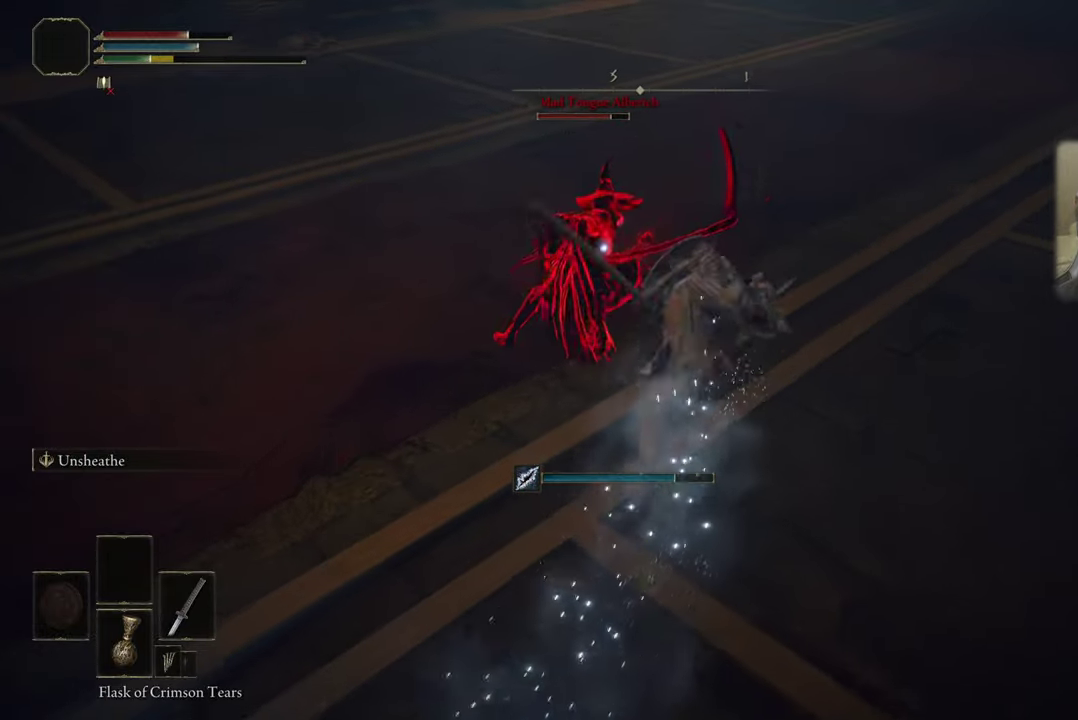
{"dt_ms": 400, "buttons": [], "left_stick": "up-right", "right_stick": "center", "events": [[150, "CIRCLE", "down"], [217, "CIRCLE", "up"], [350, "left_stick", "up-right"]]}
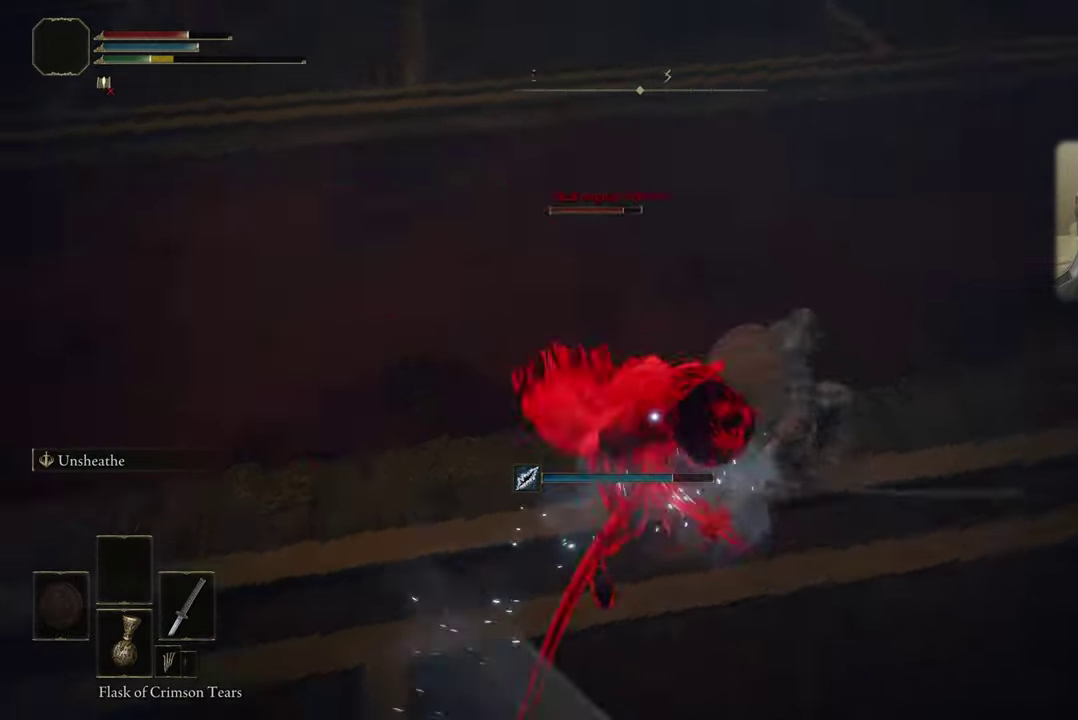
{"dt_ms": 600, "buttons": [], "left_stick": "up", "right_stick": "center", "events": [[50, "left_stick", "up"]]}
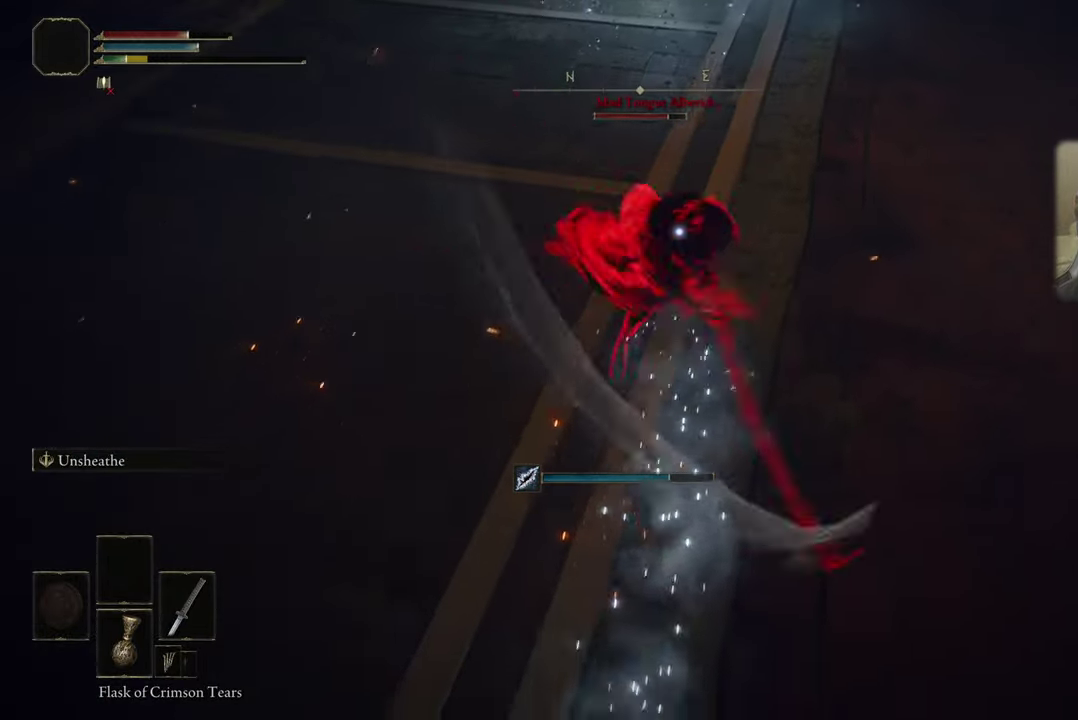
{"dt_ms": 500, "buttons": [], "left_stick": "up-right", "right_stick": "center", "events": [[67, "left_stick", "right"], [134, "CIRCLE", "down"], [184, "CIRCLE", "up"], [484, "left_stick", "up-right"]]}
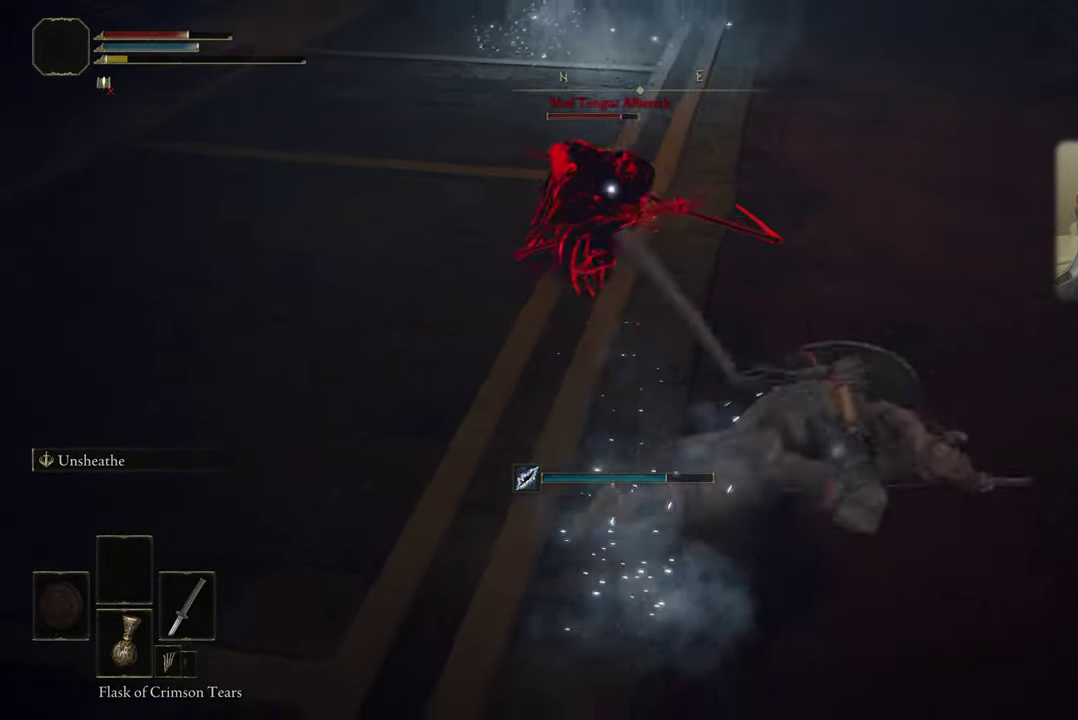
{"dt_ms": 500, "buttons": [], "left_stick": "up", "right_stick": "center", "events": [[34, "left_stick", "up"]]}
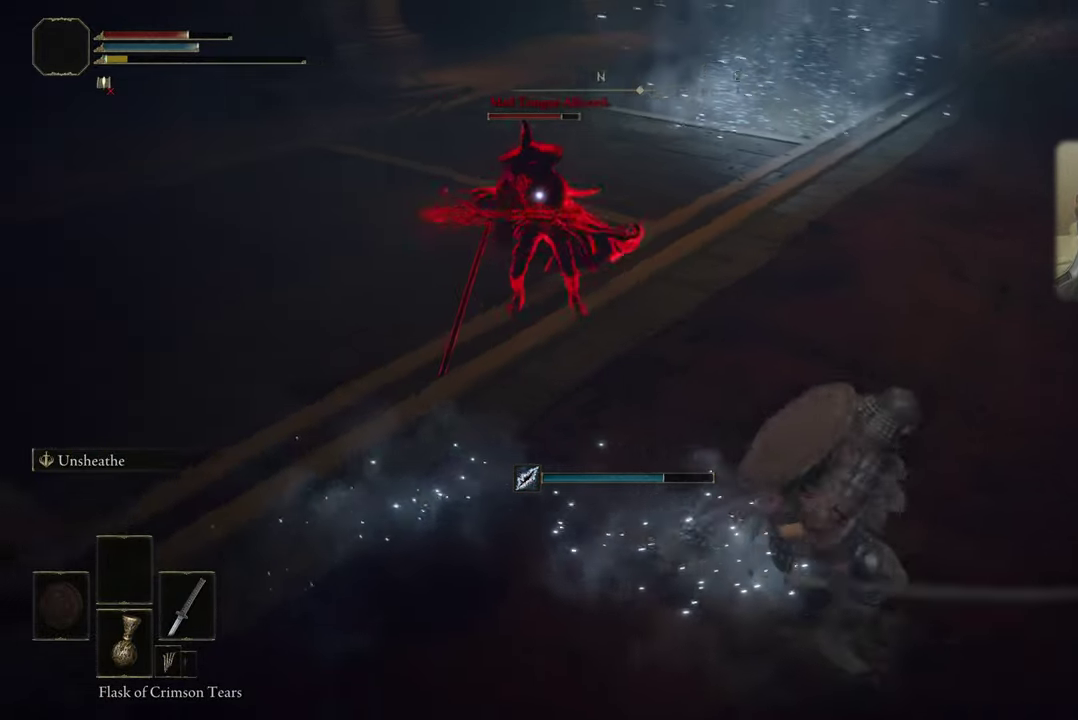
{"dt_ms": 500, "buttons": [], "left_stick": "down", "right_stick": "center", "events": [[184, "left_stick", "center"], [417, "left_stick", "down"]]}
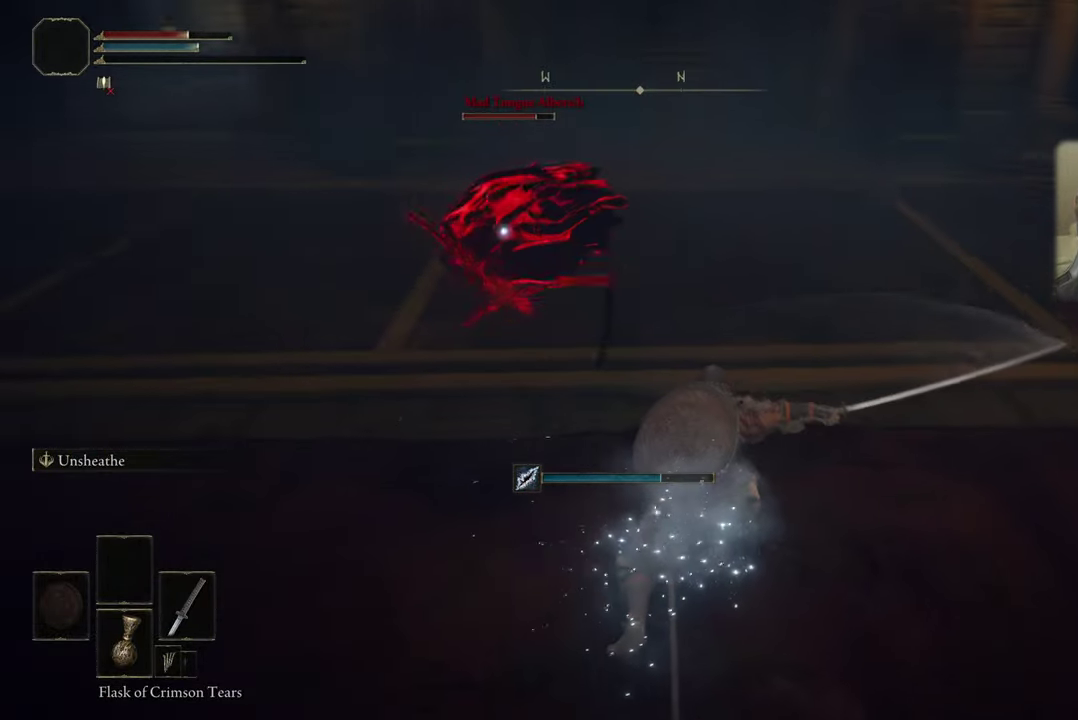
{"dt_ms": 500, "buttons": [], "left_stick": "down", "right_stick": "center", "events": [[134, "CIRCLE", "down"], [217, "CIRCLE", "up"]]}
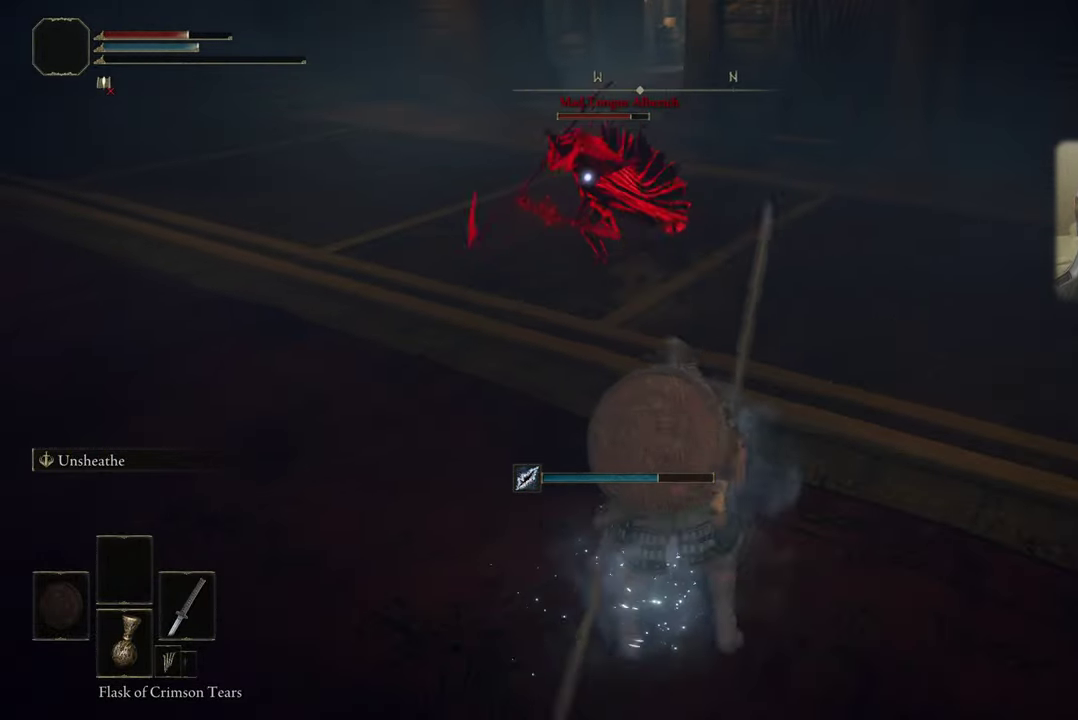
{"dt_ms": 500, "buttons": [], "left_stick": "down-left", "right_stick": "center", "events": [[417, "left_stick", "down-left"]]}
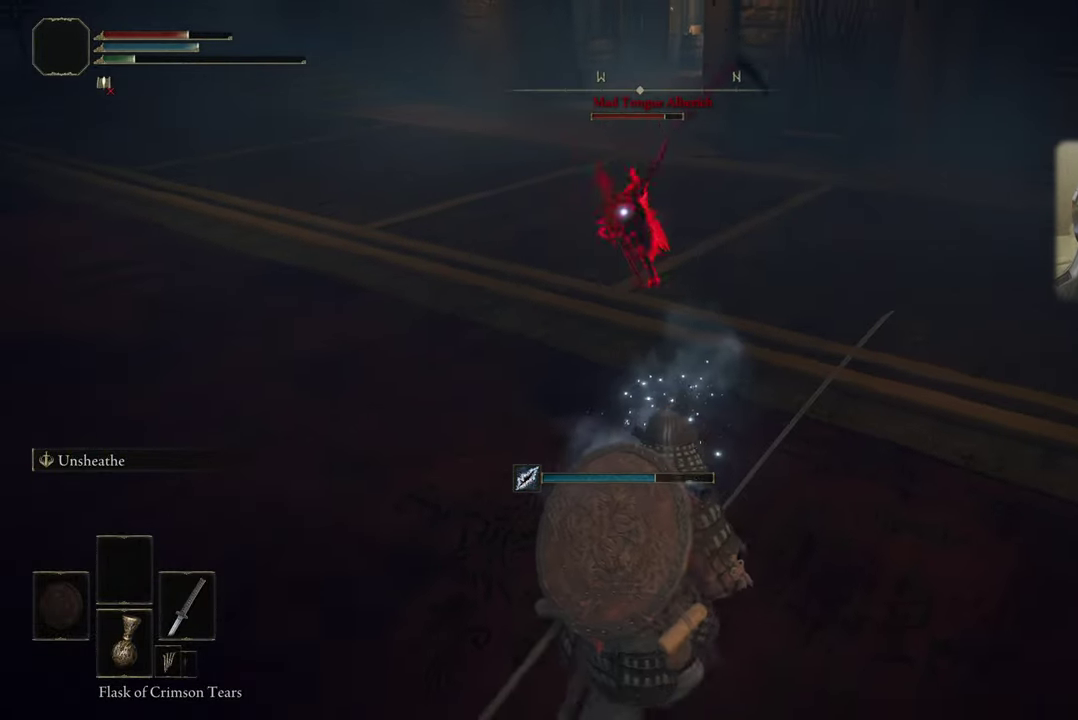
{"dt_ms": 600, "buttons": ["CIRCLE"], "left_stick": "down-left", "right_stick": "center", "events": [[550, "CIRCLE", "down"]]}
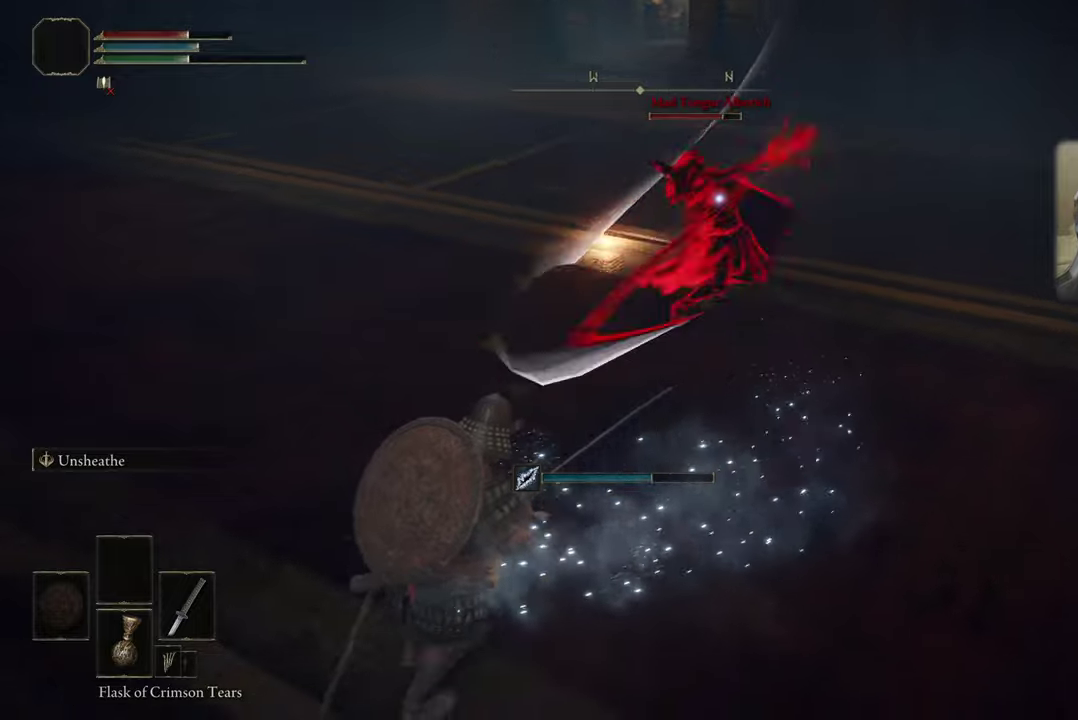
{"dt_ms": 400, "buttons": [], "left_stick": "down-left", "right_stick": "center", "events": [[16, "CIRCLE", "up"]]}
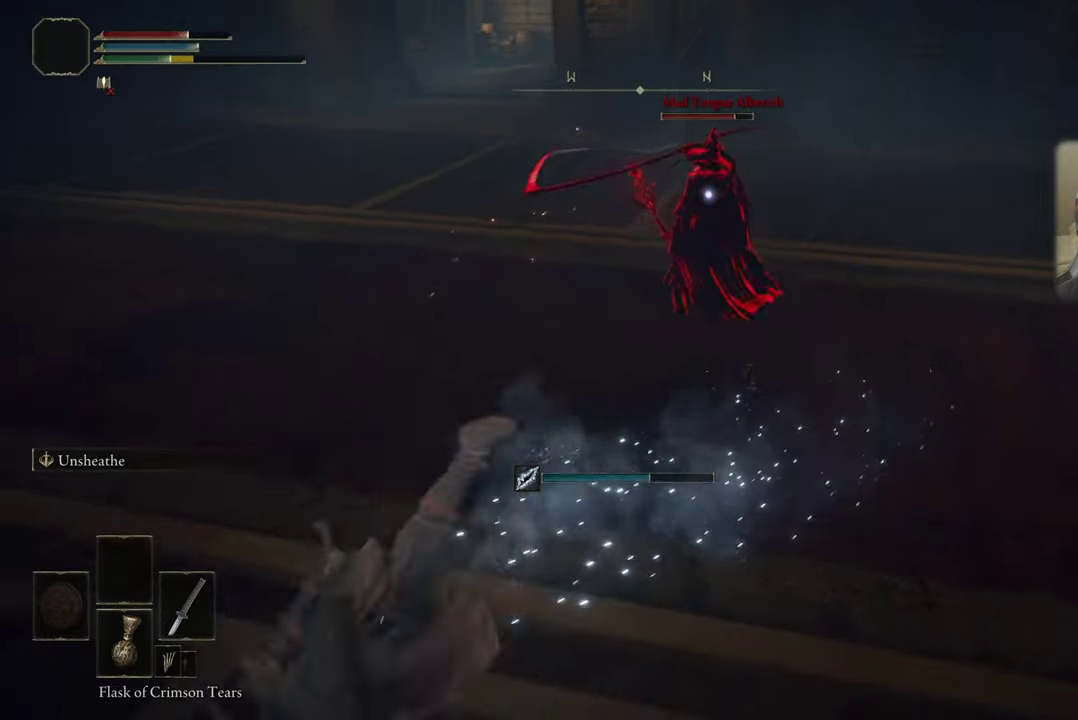
{"dt_ms": 500, "buttons": [], "left_stick": "left", "right_stick": "center", "events": [[83, "left_stick", "center"], [250, "left_stick", "left"]]}
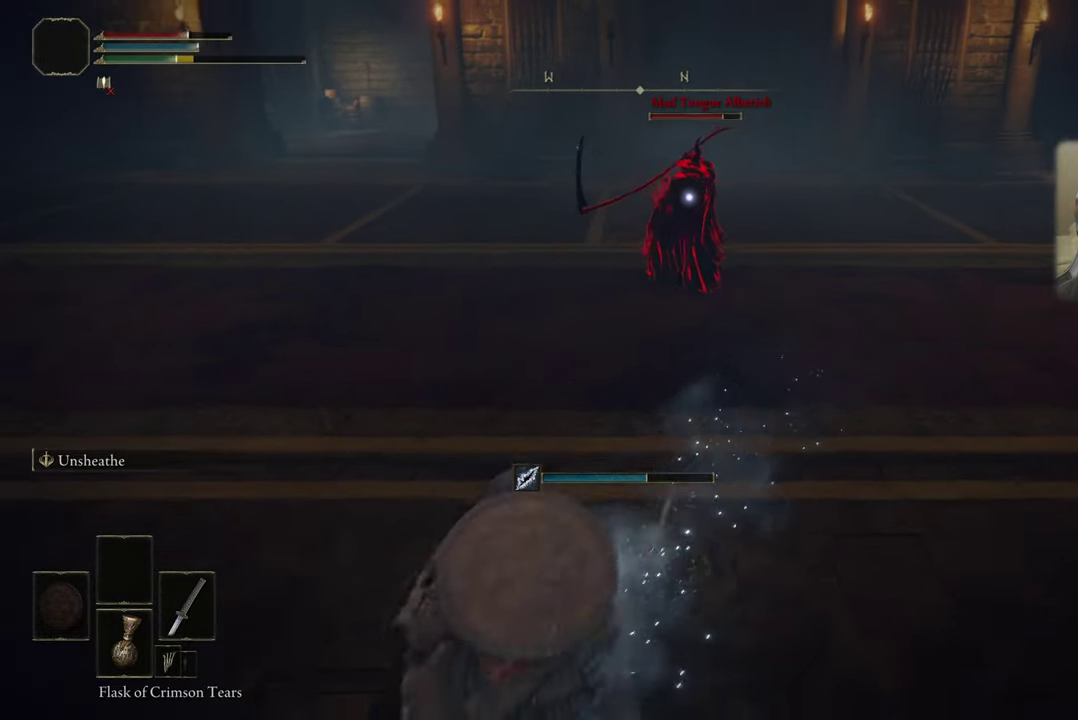
{"dt_ms": 500, "buttons": [], "left_stick": "left", "right_stick": "center", "events": []}
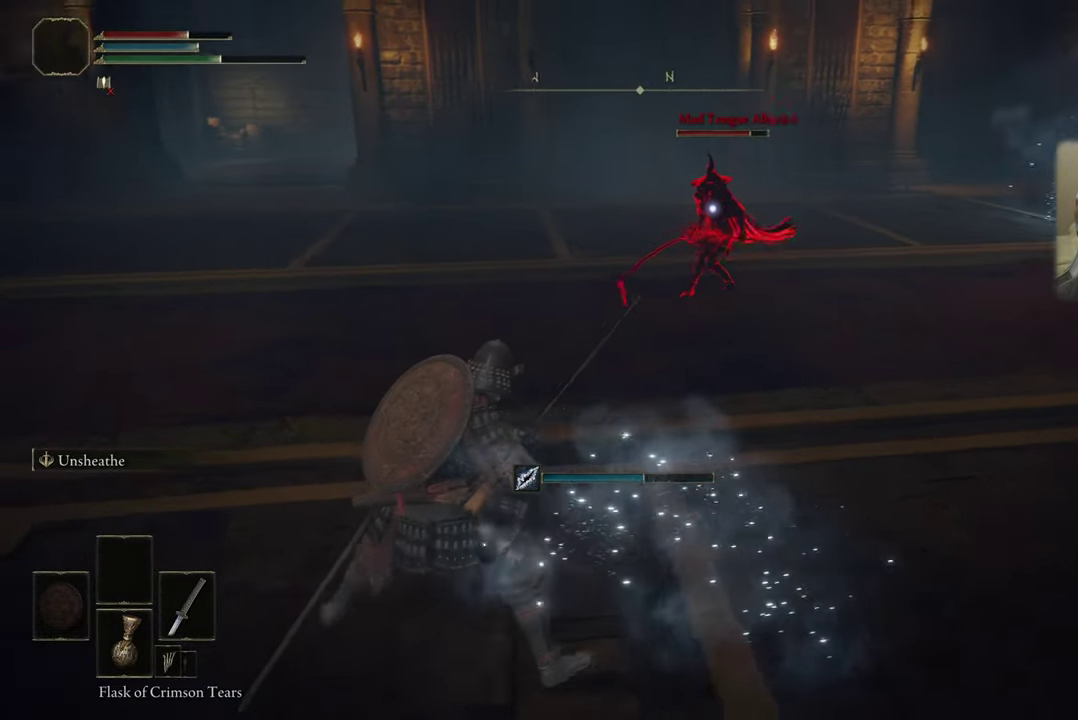
{"dt_ms": 500, "buttons": [], "left_stick": "left", "right_stick": "center", "events": []}
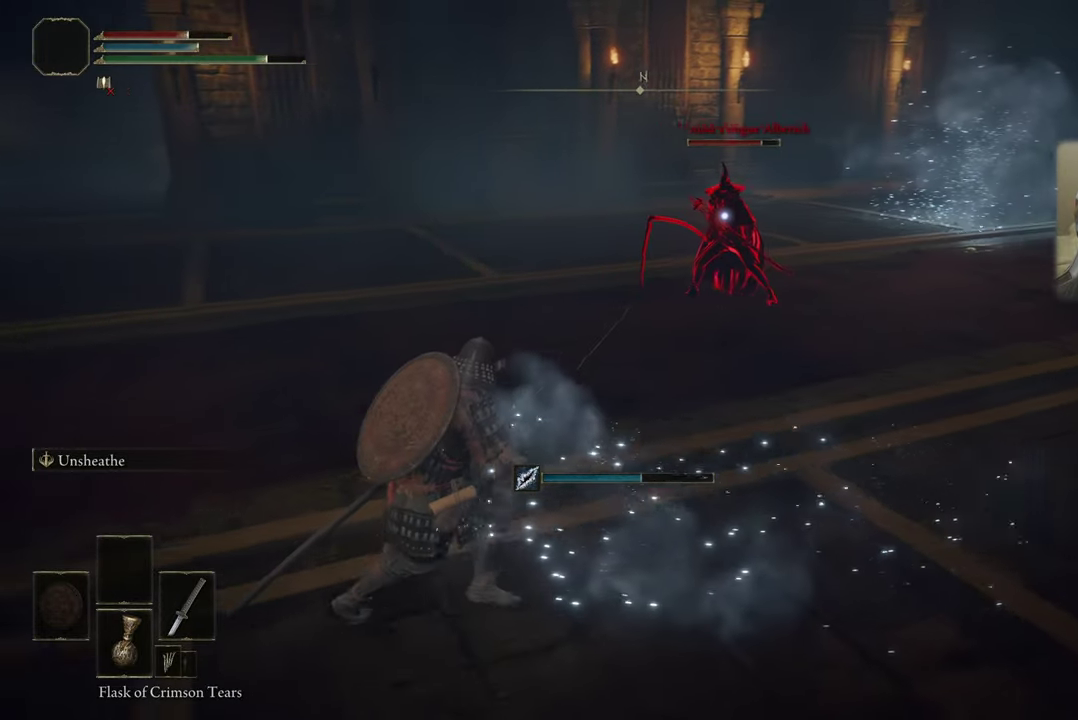
{"dt_ms": 500, "buttons": [], "left_stick": "left", "right_stick": "center", "events": []}
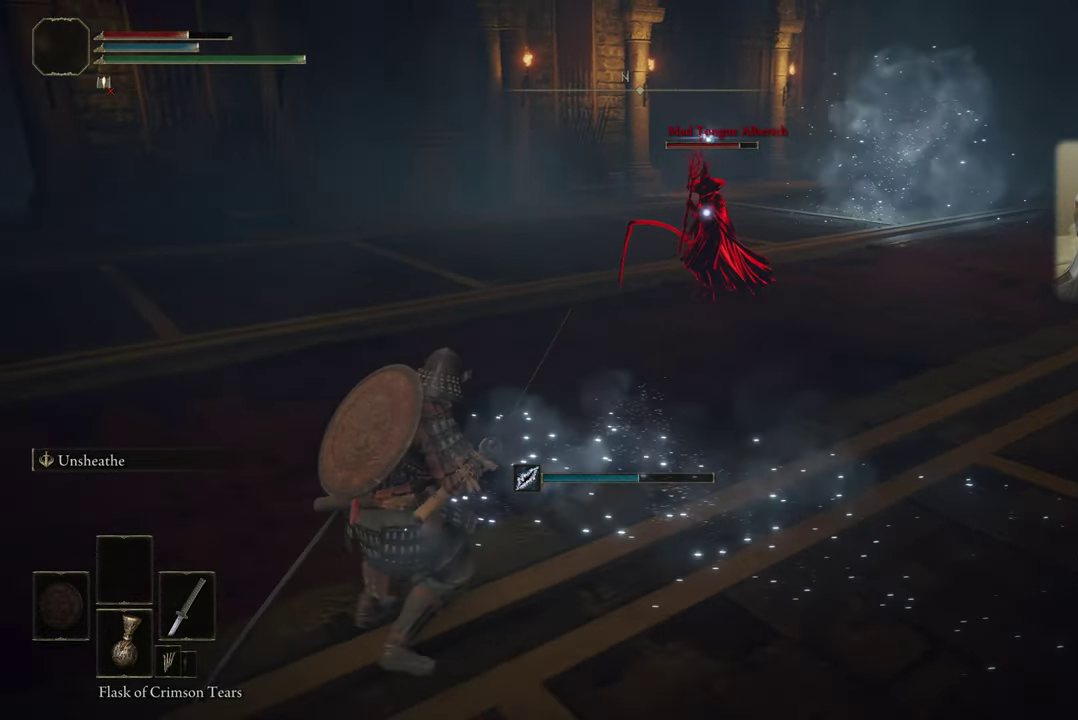
{"dt_ms": 500, "buttons": [], "left_stick": "left", "right_stick": "center", "events": []}
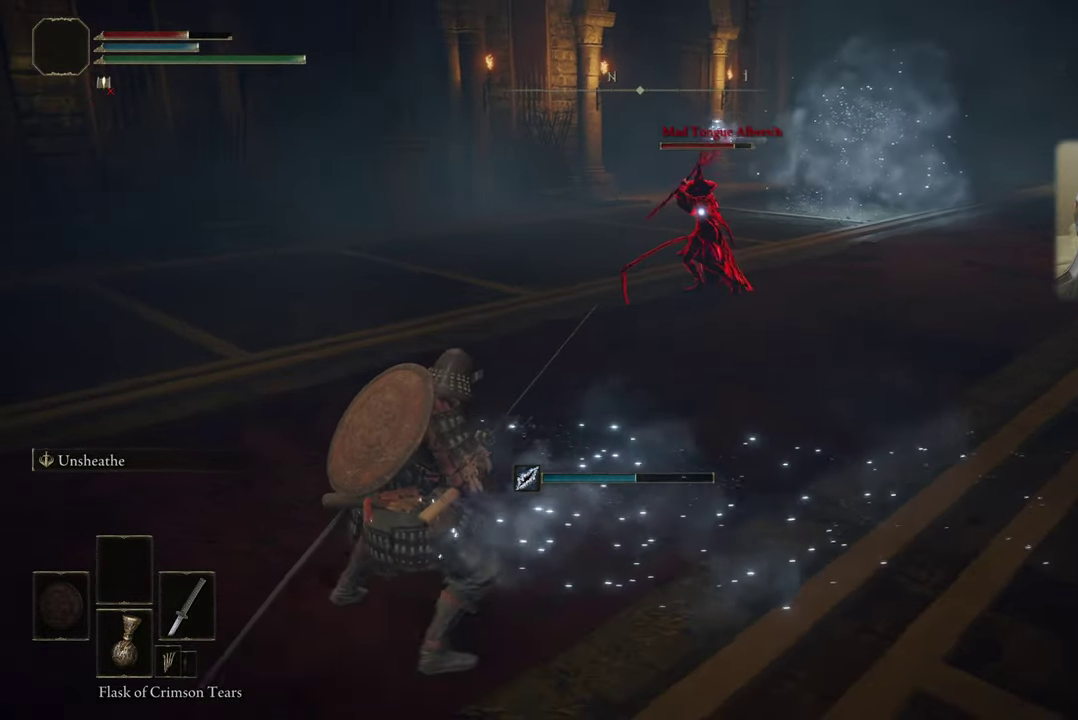
{"dt_ms": 500, "buttons": [], "left_stick": "left", "right_stick": "center", "events": []}
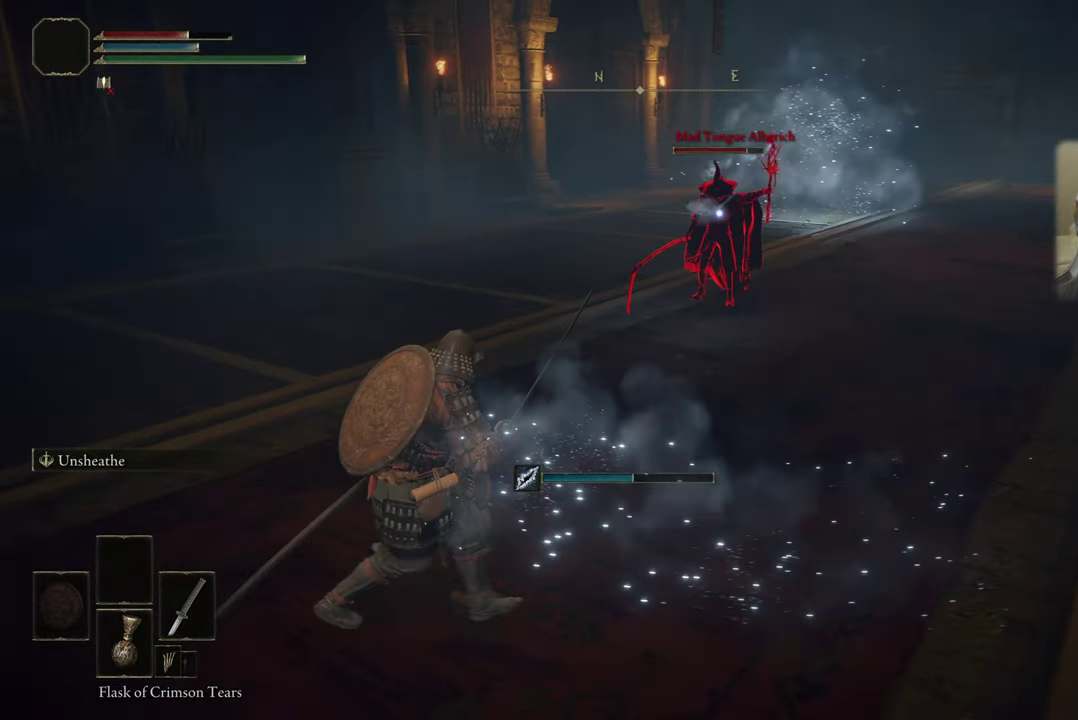
{"dt_ms": 500, "buttons": [], "left_stick": "left", "right_stick": "center", "events": []}
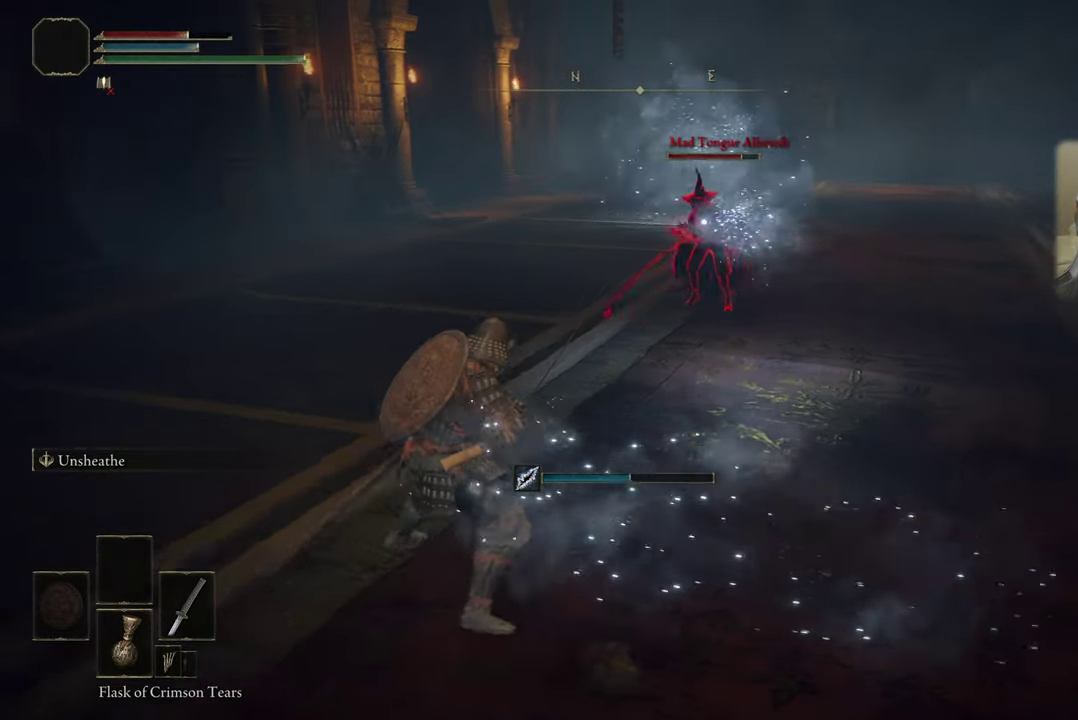
{"dt_ms": 500, "buttons": [], "left_stick": "left", "right_stick": "center", "events": []}
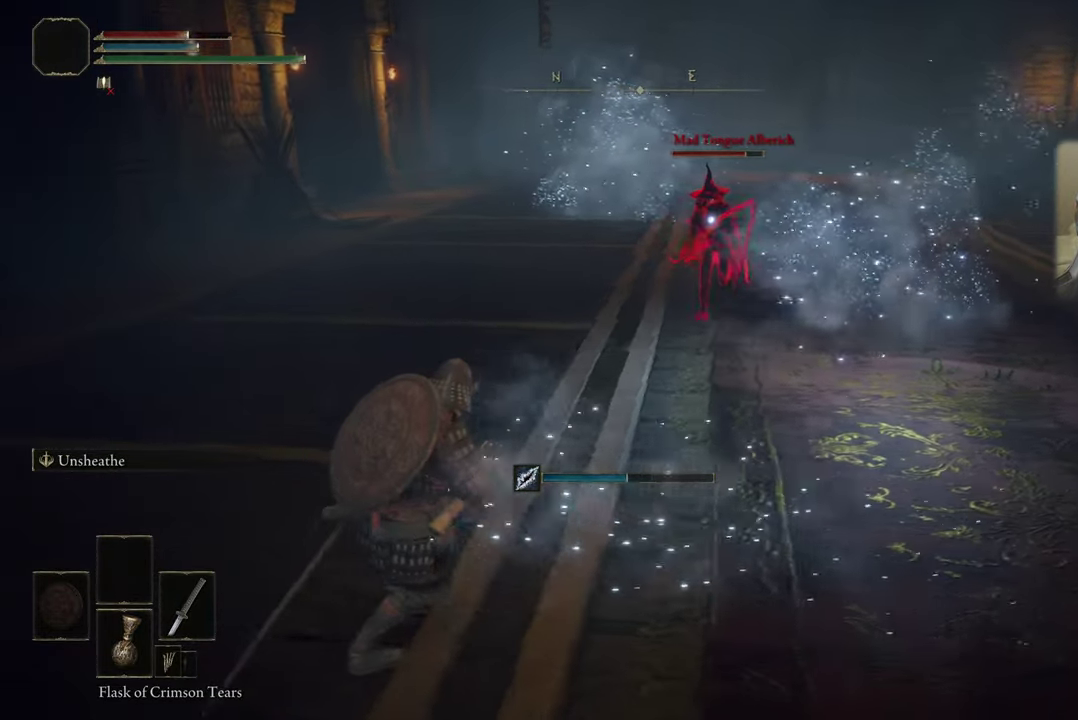
{"dt_ms": 300, "buttons": [], "left_stick": "up-left", "right_stick": "center", "events": [[300, "left_stick", "up-left"]]}
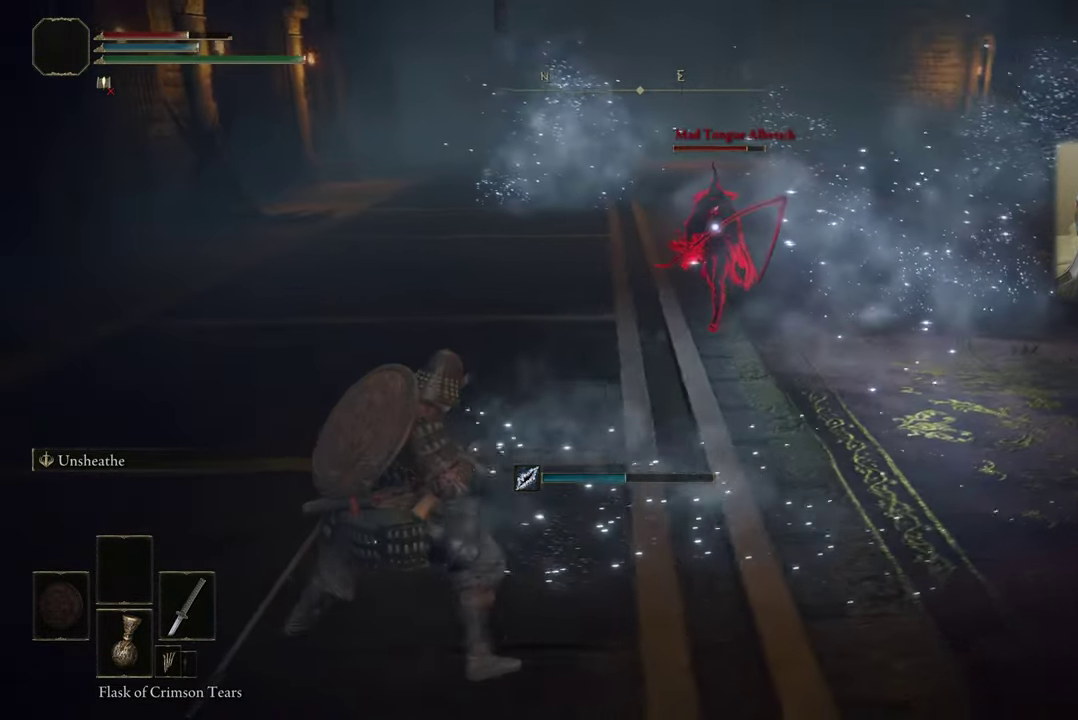
{"dt_ms": 500, "buttons": [], "left_stick": "up", "right_stick": "center", "events": [[33, "CROSS", "down"], [116, "CROSS", "up"], [116, "left_stick", "up"], [250, "R2", "down"], [367, "R2", "up"]]}